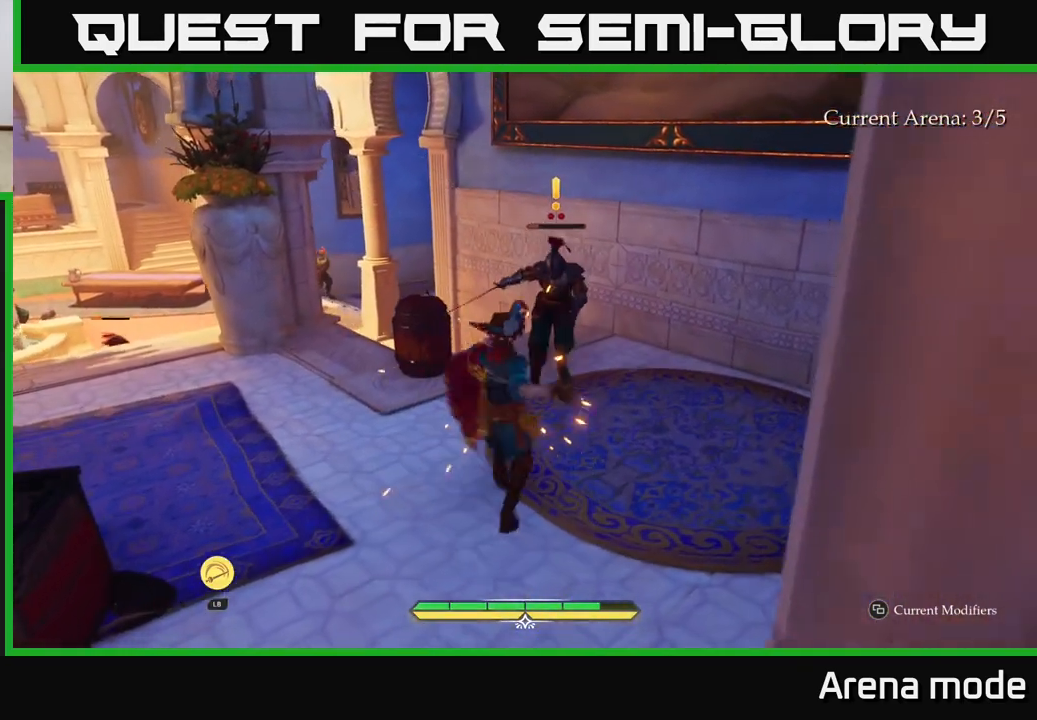
Gameplay with a controller (Xbox layout); each line is a JSON object with the inputs held at the frame after it. "events" lists button and stick changes between this image and that frame as [ms after this image, input, new state], when the widget could be followed in between.
{"buttons": [], "left_stick": "up-left", "right_stick": "center", "events": [[67, "X", "up"], [150, "X", "down"], [233, "X", "up"], [300, "X", "down"], [383, "X", "up"], [500, "left_stick", "up-left"]]}
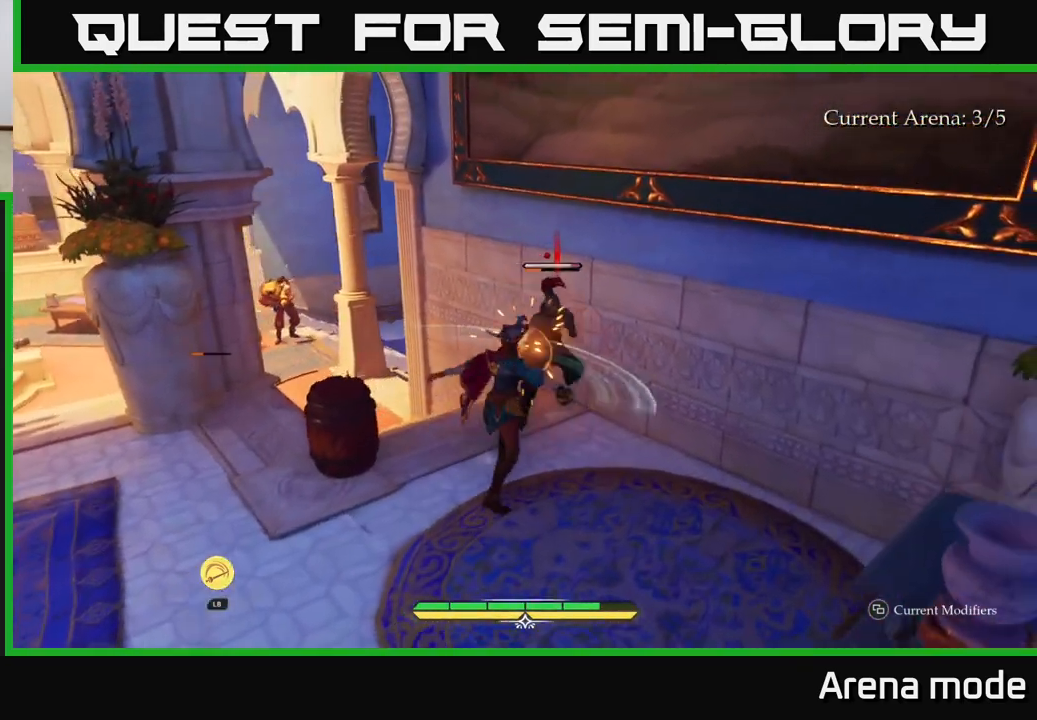
{"buttons": ["R2"], "left_stick": "center", "right_stick": "center", "events": [[117, "left_stick", "center"], [417, "R2", "down"]]}
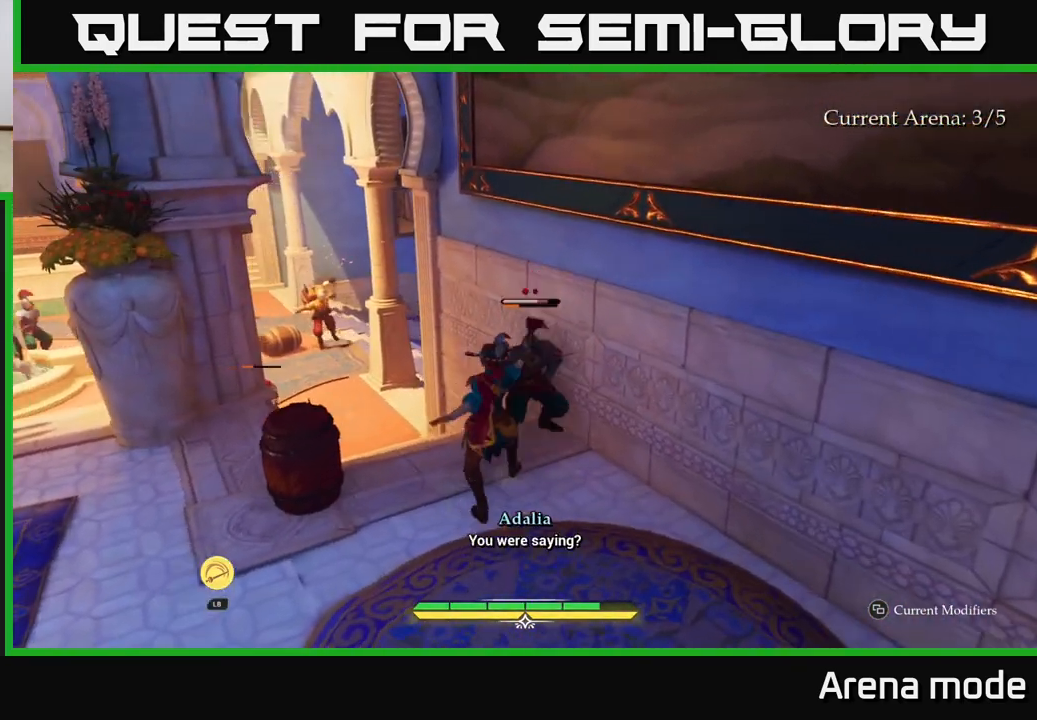
{"buttons": [], "left_stick": "center", "right_stick": "center", "events": [[17, "R2", "up"]]}
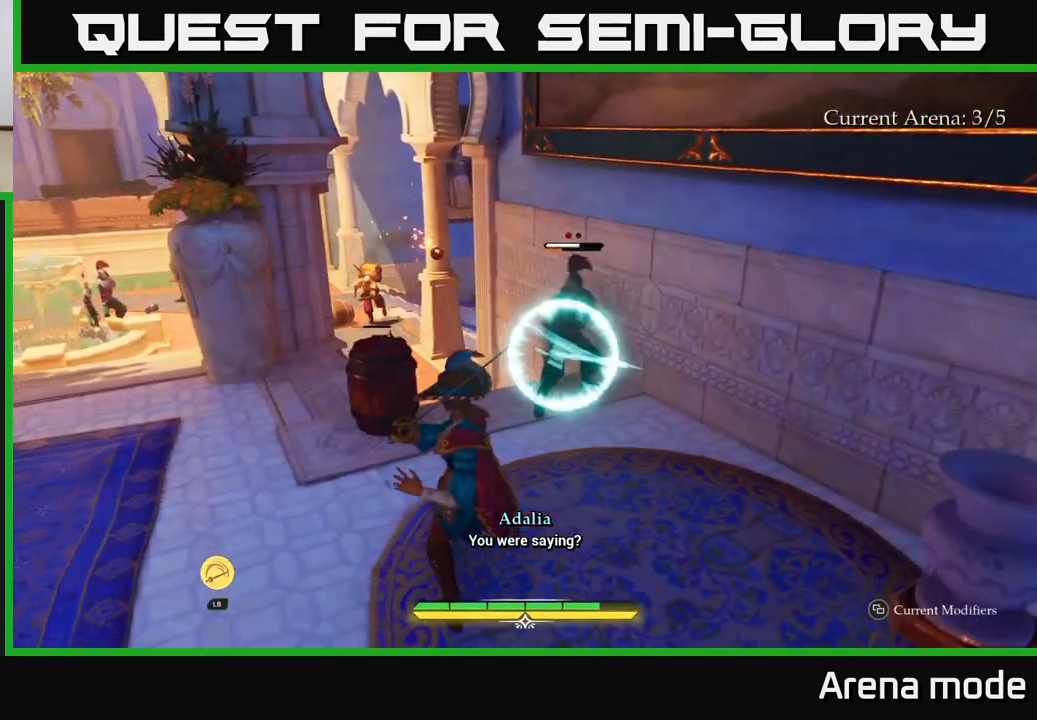
{"buttons": [], "left_stick": "center", "right_stick": "center", "events": [[217, "Y", "down"], [267, "Y", "up"]]}
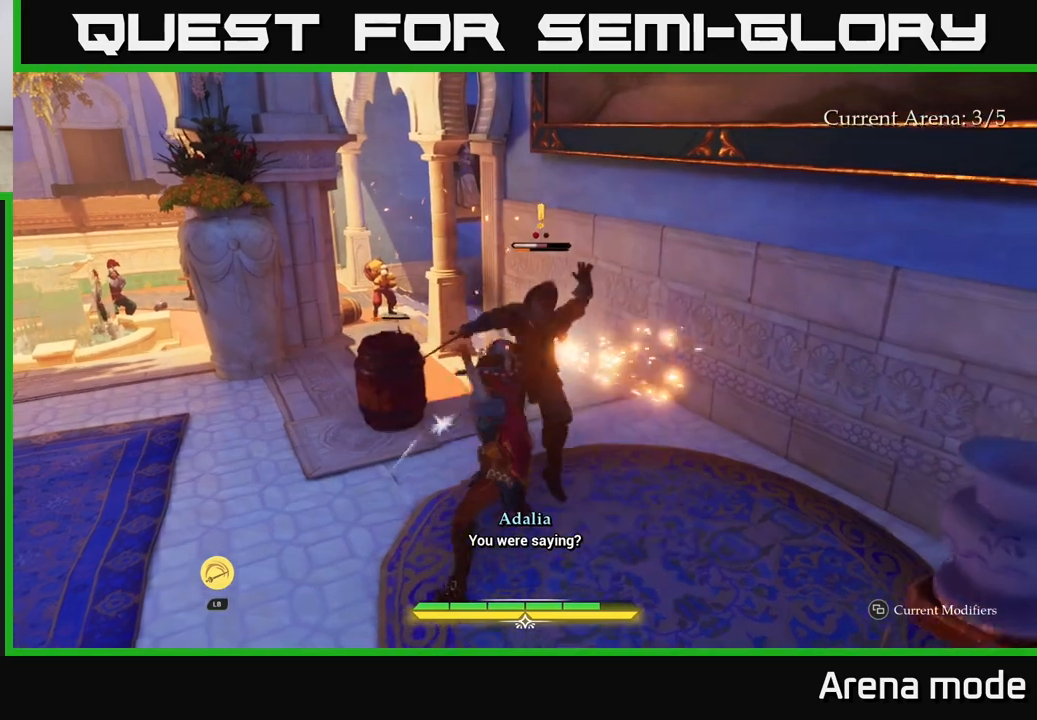
{"buttons": [], "left_stick": "center", "right_stick": "center", "events": [[250, "R2", "down"], [350, "R2", "up"]]}
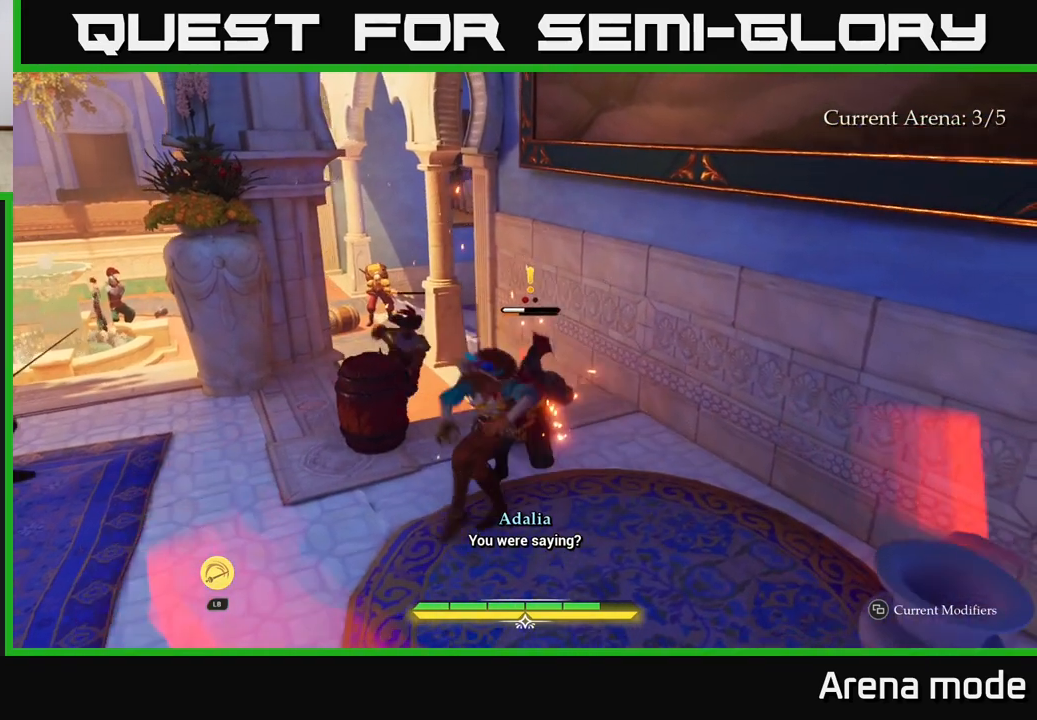
{"buttons": [], "left_stick": "down-left", "right_stick": "center", "events": [[233, "left_stick", "left"], [333, "left_stick", "down-left"], [383, "B", "down"], [450, "B", "up"]]}
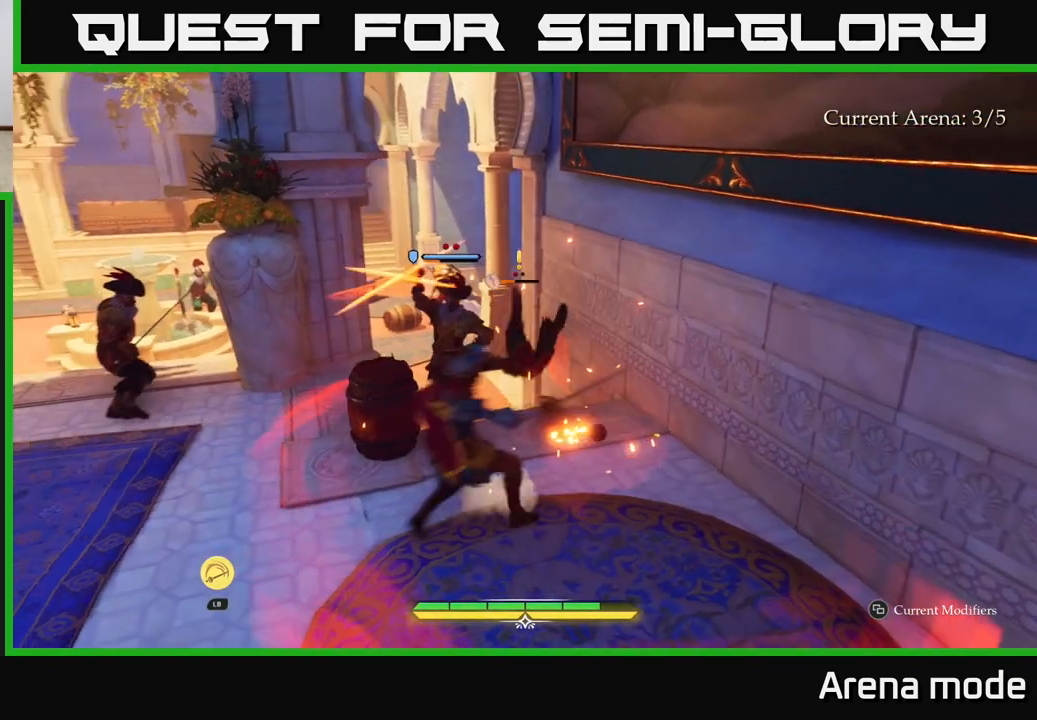
{"buttons": [], "left_stick": "center", "right_stick": "center", "events": [[33, "B", "down"], [100, "B", "up"], [333, "left_stick", "center"]]}
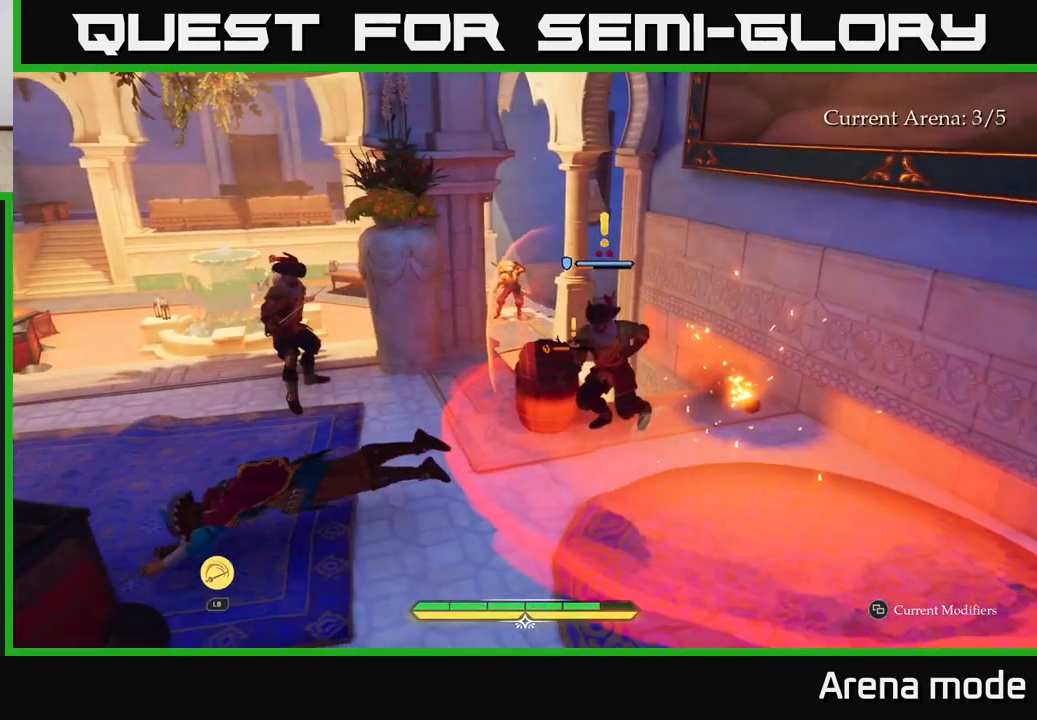
{"buttons": [], "left_stick": "up-left", "right_stick": "right", "events": [[250, "left_stick", "up"], [450, "left_stick", "up-left"], [500, "right_stick", "right"]]}
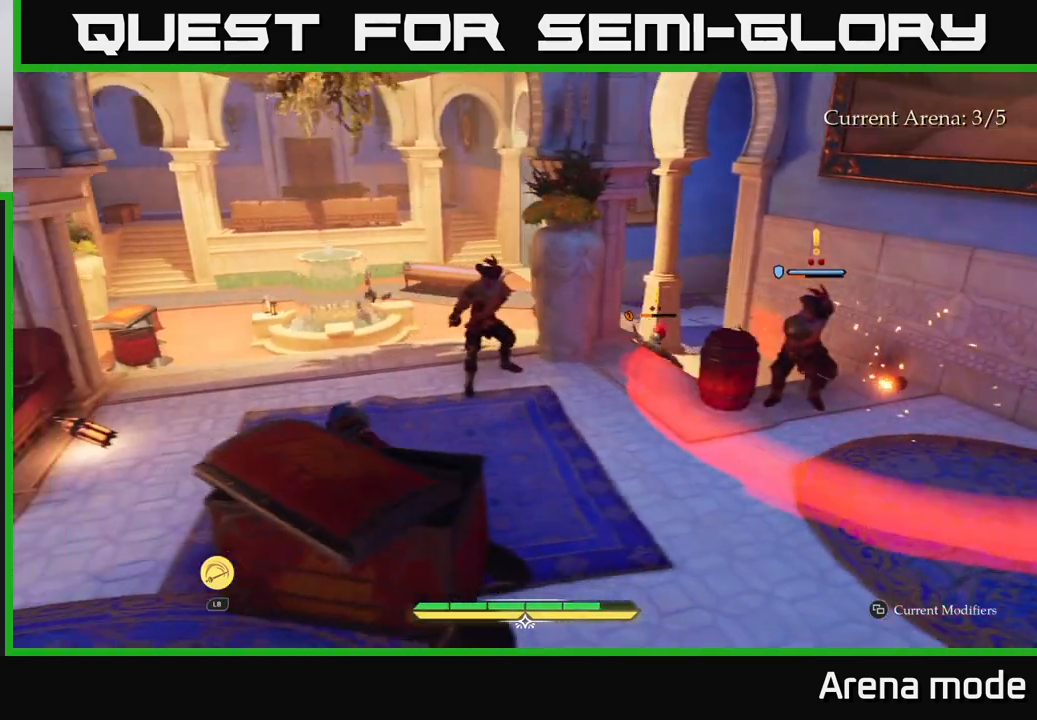
{"buttons": [], "left_stick": "up-left", "right_stick": "center", "events": [[433, "right_stick", "center"]]}
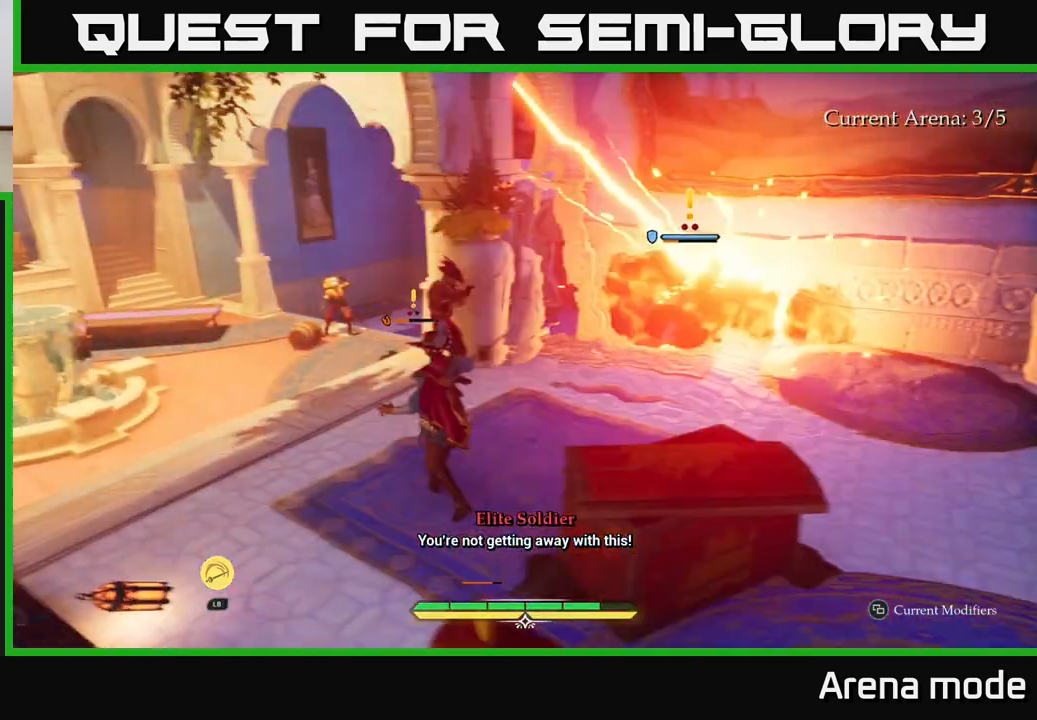
{"buttons": [], "left_stick": "center", "right_stick": "center", "events": [[17, "X", "down"], [50, "X", "up"], [67, "left_stick", "up"], [167, "X", "down"], [250, "X", "up"], [350, "X", "down"], [433, "X", "up"], [433, "left_stick", "center"]]}
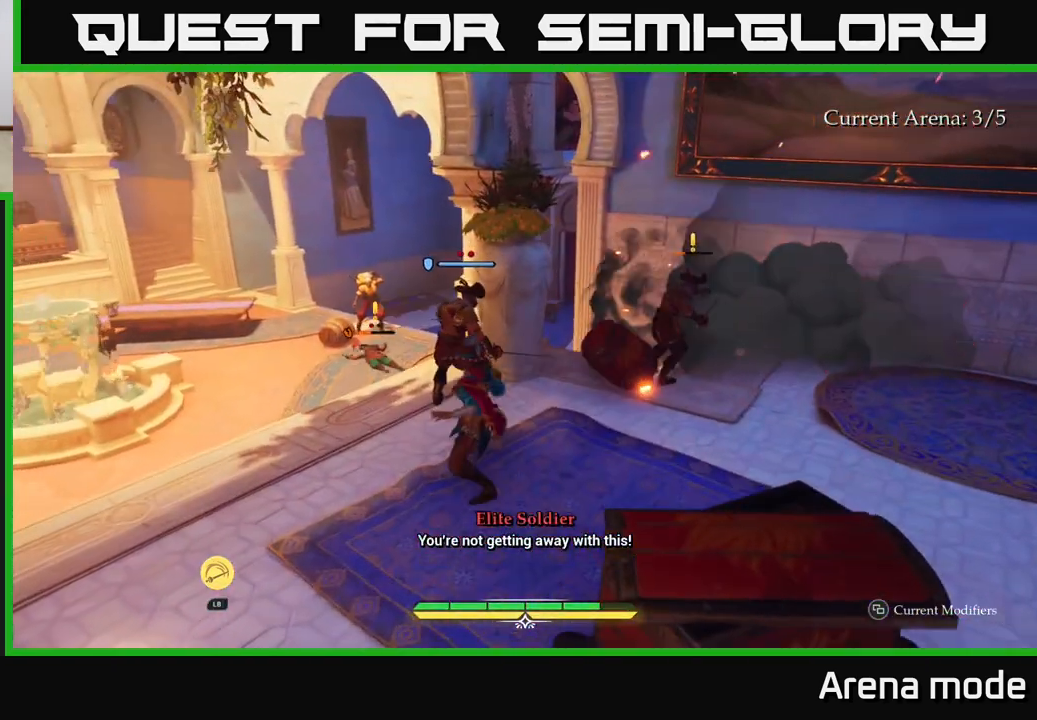
{"buttons": [], "left_stick": "down-left", "right_stick": "center", "events": [[117, "left_stick", "left"], [233, "B", "down"], [317, "B", "up"], [350, "left_stick", "down-left"], [367, "B", "down"], [450, "B", "up"]]}
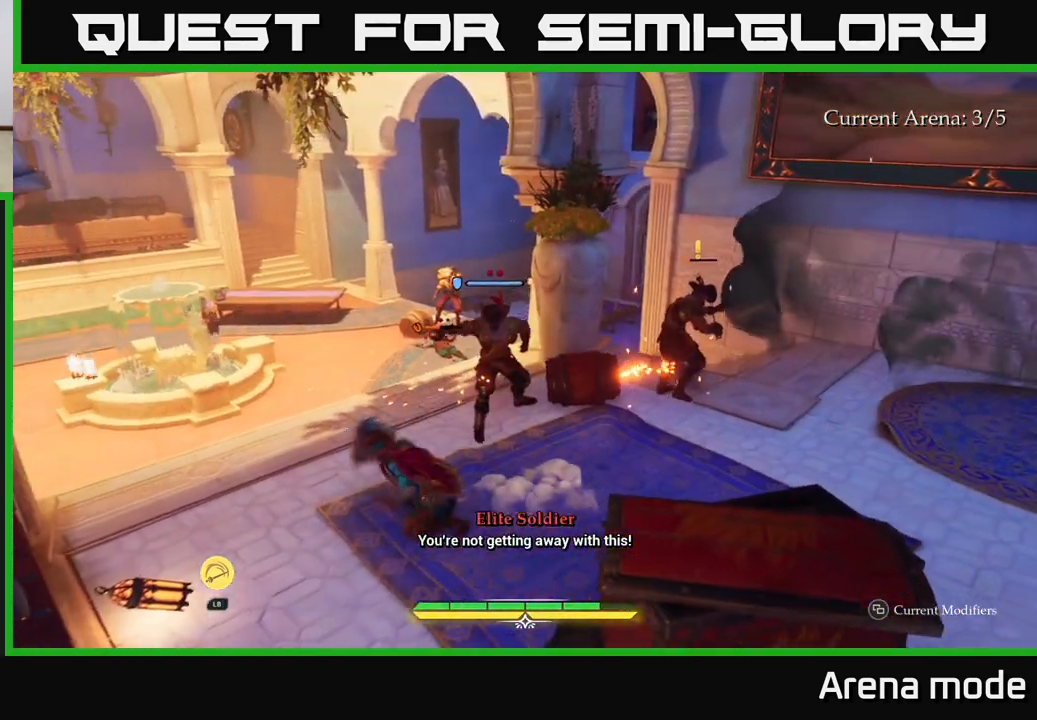
{"buttons": ["L2"], "left_stick": "down-left", "right_stick": "right", "events": [[167, "left_stick", "down-right"], [233, "L2", "down"], [417, "right_stick", "right"], [483, "left_stick", "down-left"]]}
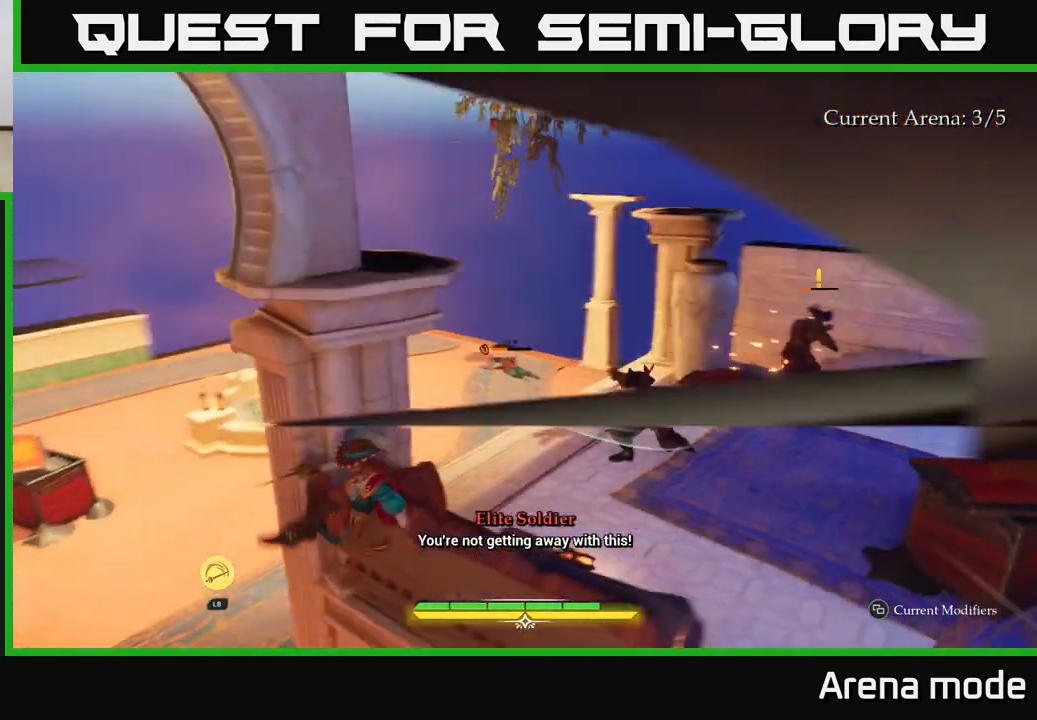
{"buttons": [], "left_stick": "right", "right_stick": "right", "events": [[183, "L2", "up"], [217, "left_stick", "down-right"], [317, "left_stick", "right"]]}
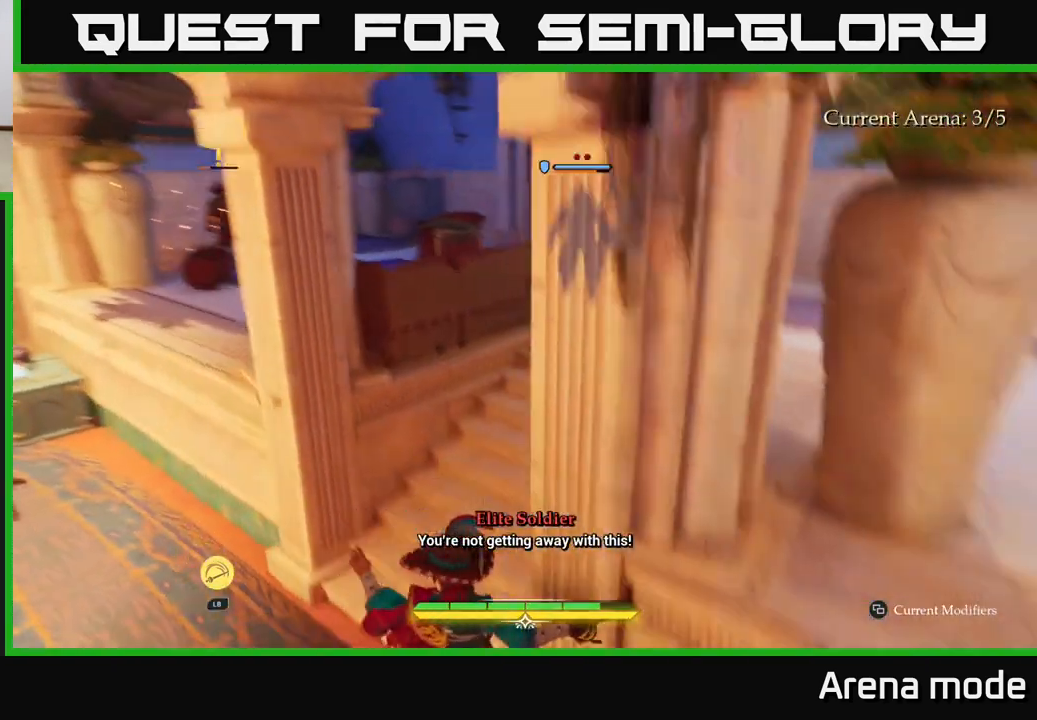
{"buttons": ["L2"], "left_stick": "up-right", "right_stick": "right", "events": [[133, "left_stick", "up-right"], [167, "right_stick", "center"], [250, "L2", "down"], [267, "right_stick", "right"]]}
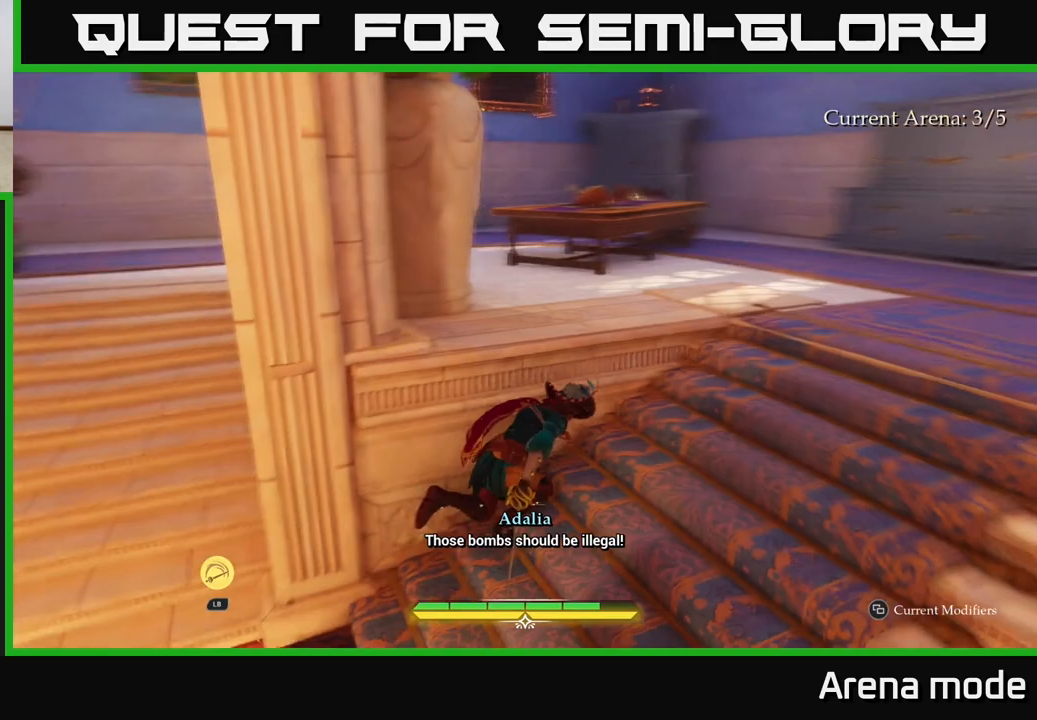
{"buttons": ["L2"], "left_stick": "up", "right_stick": "left", "events": [[150, "right_stick", "center"], [367, "left_stick", "up"], [367, "right_stick", "left"]]}
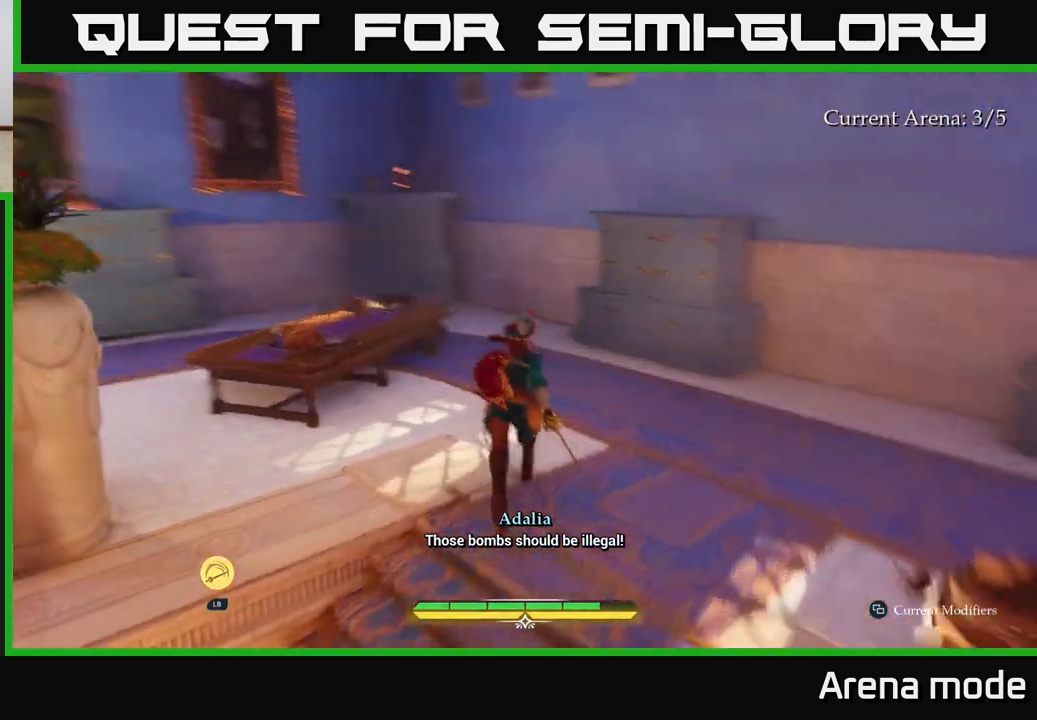
{"buttons": ["L2"], "left_stick": "up-right", "right_stick": "left", "events": [[117, "left_stick", "up-right"], [233, "right_stick", "center"], [433, "right_stick", "left"]]}
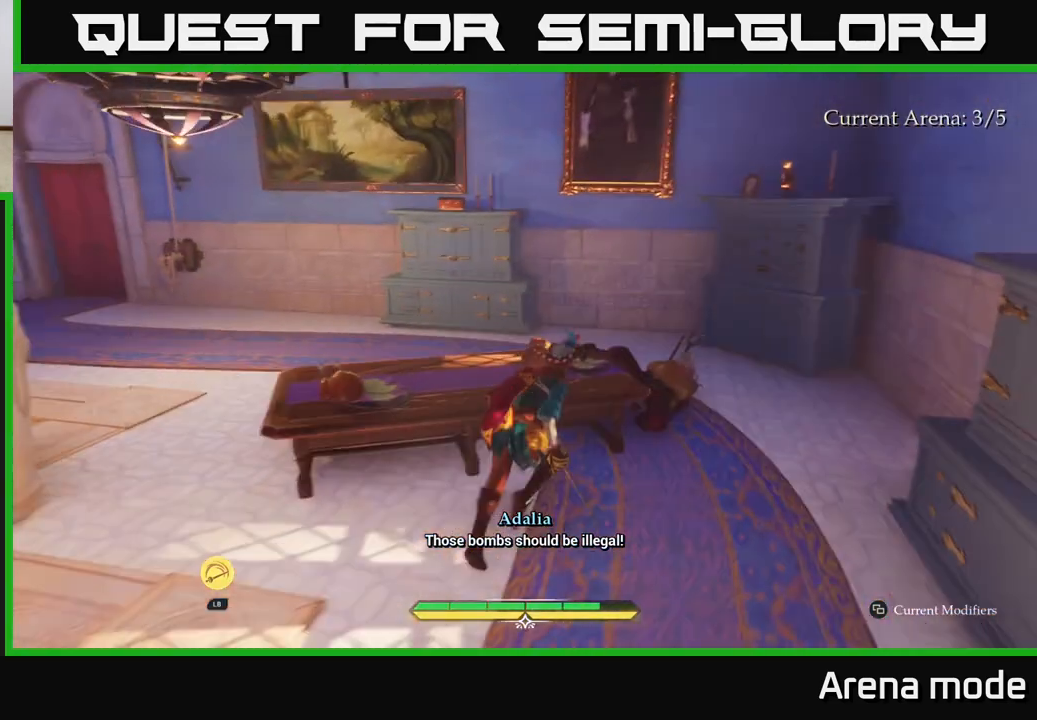
{"buttons": ["R1"], "left_stick": "up-left", "right_stick": "center", "events": [[17, "L2", "up"], [83, "left_stick", "up-left"], [100, "right_stick", "down-left"], [200, "left_stick", "left"], [217, "right_stick", "left"], [300, "left_stick", "up-left"], [400, "R1", "down"], [417, "right_stick", "center"]]}
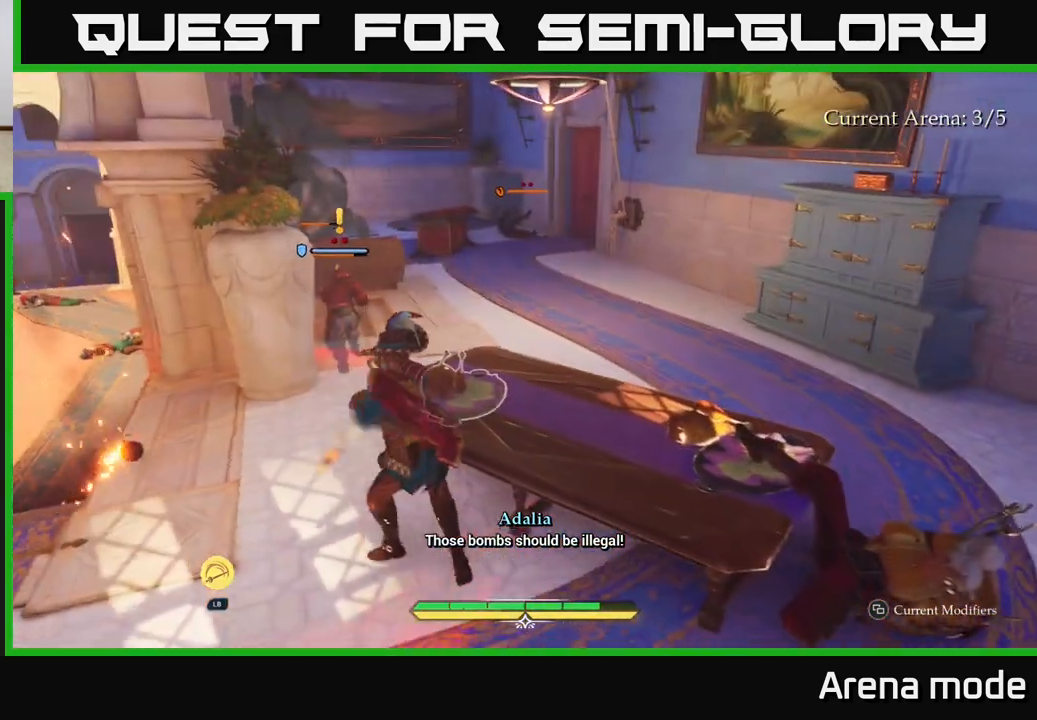
{"buttons": ["L2"], "left_stick": "left", "right_stick": "left", "events": [[17, "R1", "up"], [133, "left_stick", "center"], [183, "right_stick", "left"], [317, "left_stick", "down-left"], [417, "L2", "down"], [500, "left_stick", "left"]]}
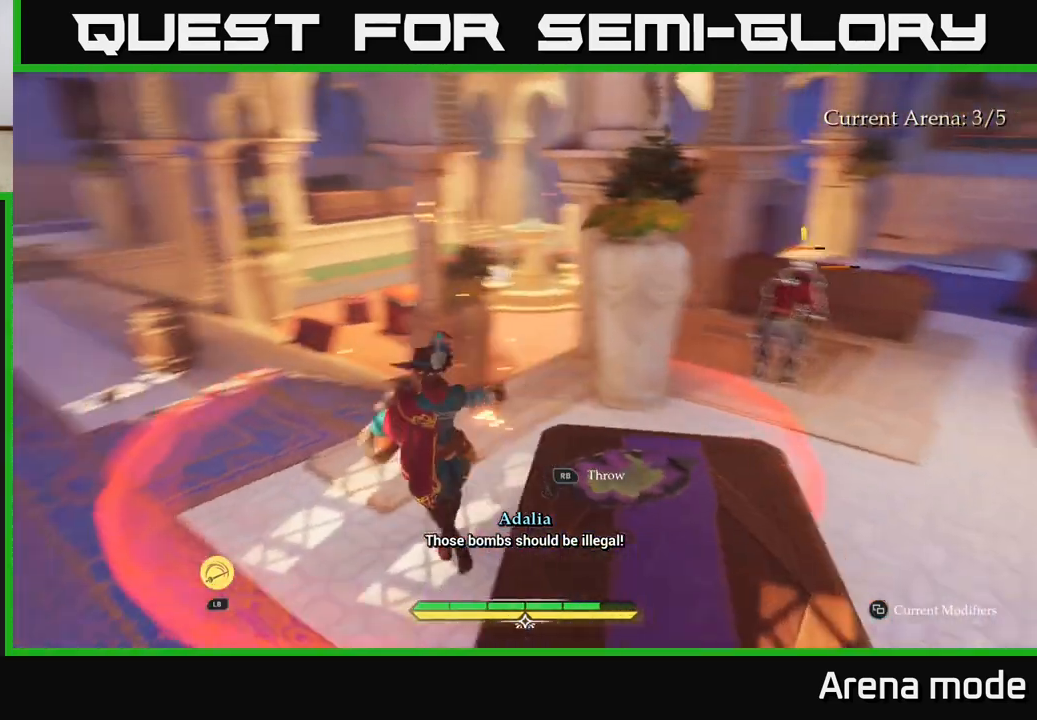
{"buttons": ["L2"], "left_stick": "up-left", "right_stick": "center", "events": [[167, "right_stick", "center"], [233, "left_stick", "up-left"]]}
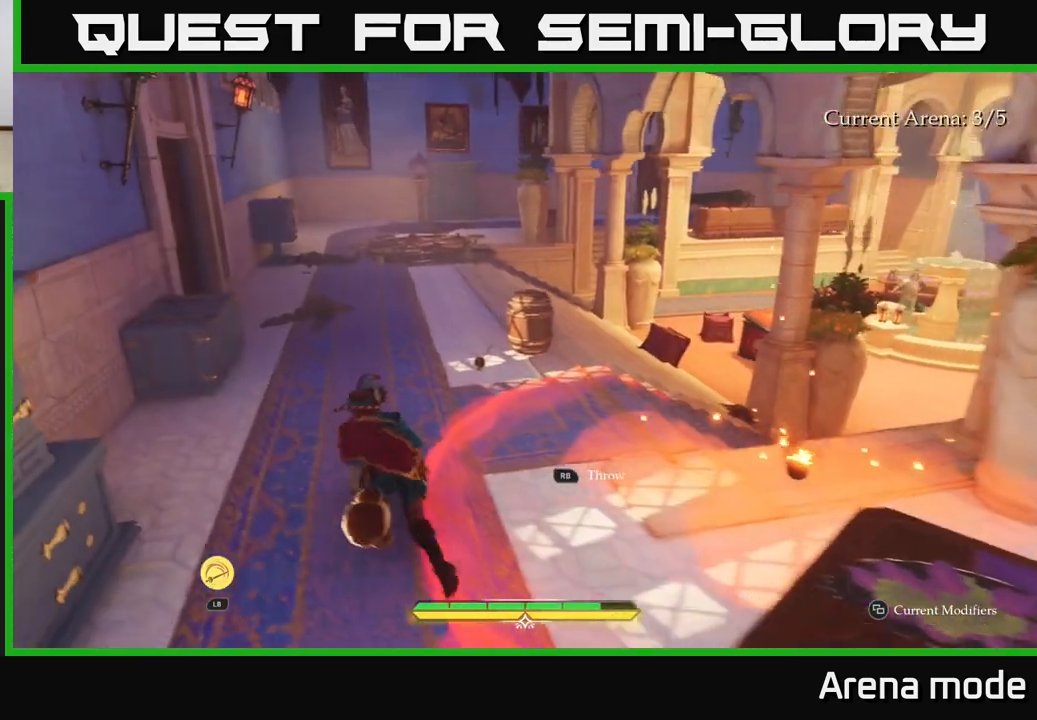
{"buttons": ["L2"], "left_stick": "up-left", "right_stick": "right", "events": [[200, "right_stick", "right"]]}
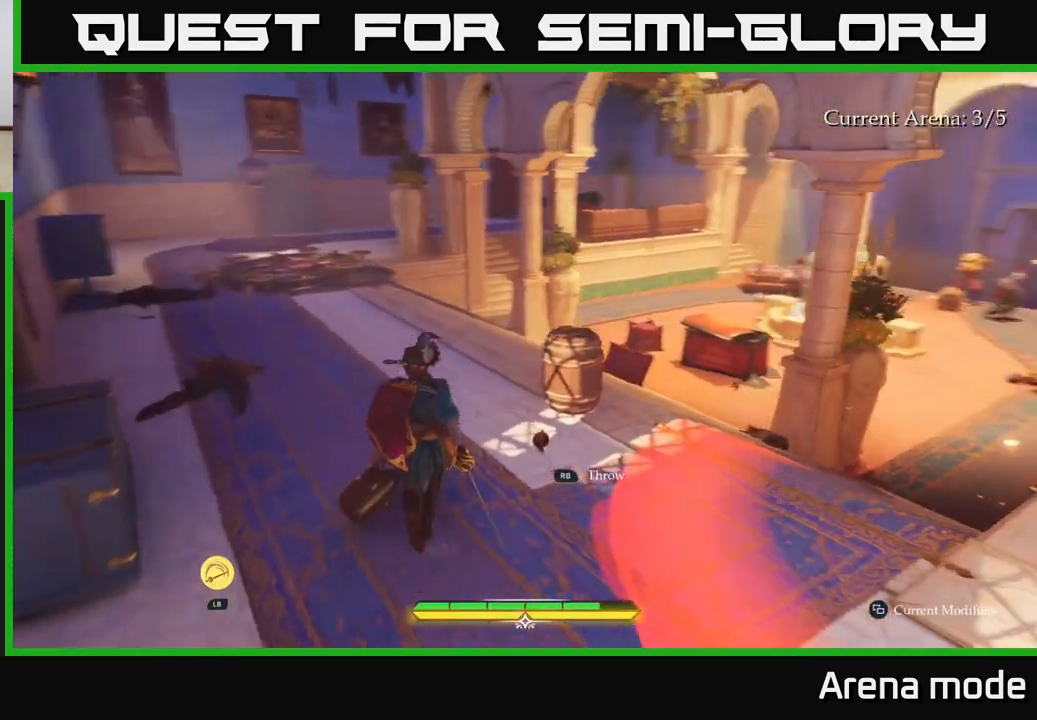
{"buttons": ["L2"], "left_stick": "up-left", "right_stick": "center", "events": [[300, "right_stick", "center"]]}
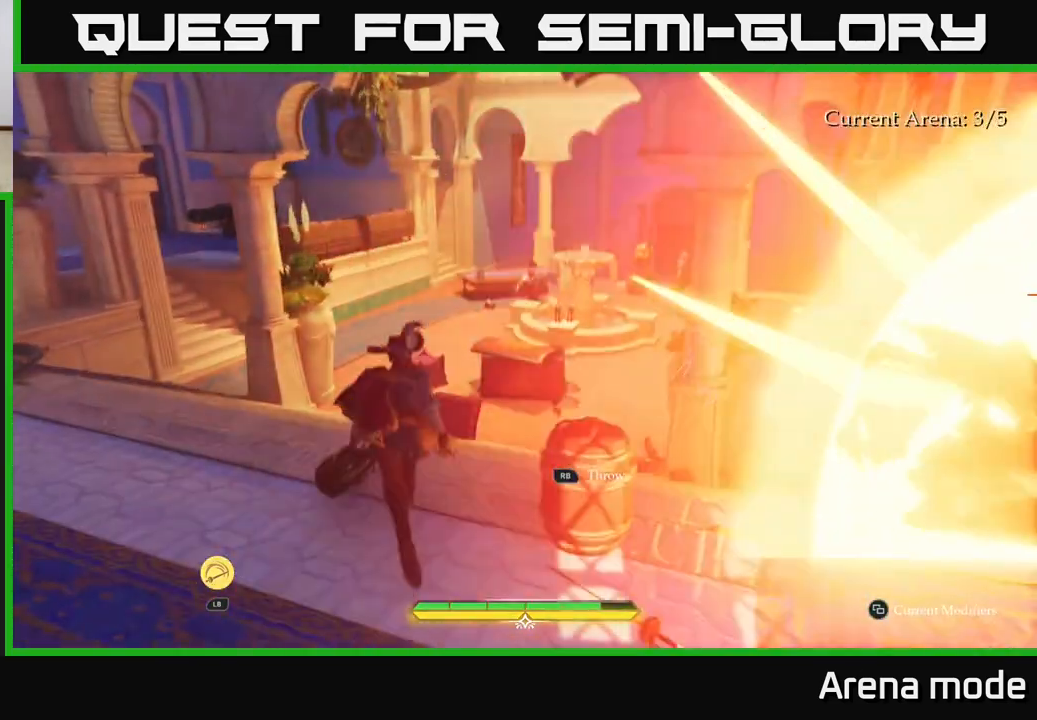
{"buttons": ["L2"], "left_stick": "up", "right_stick": "center", "events": [[450, "left_stick", "up"]]}
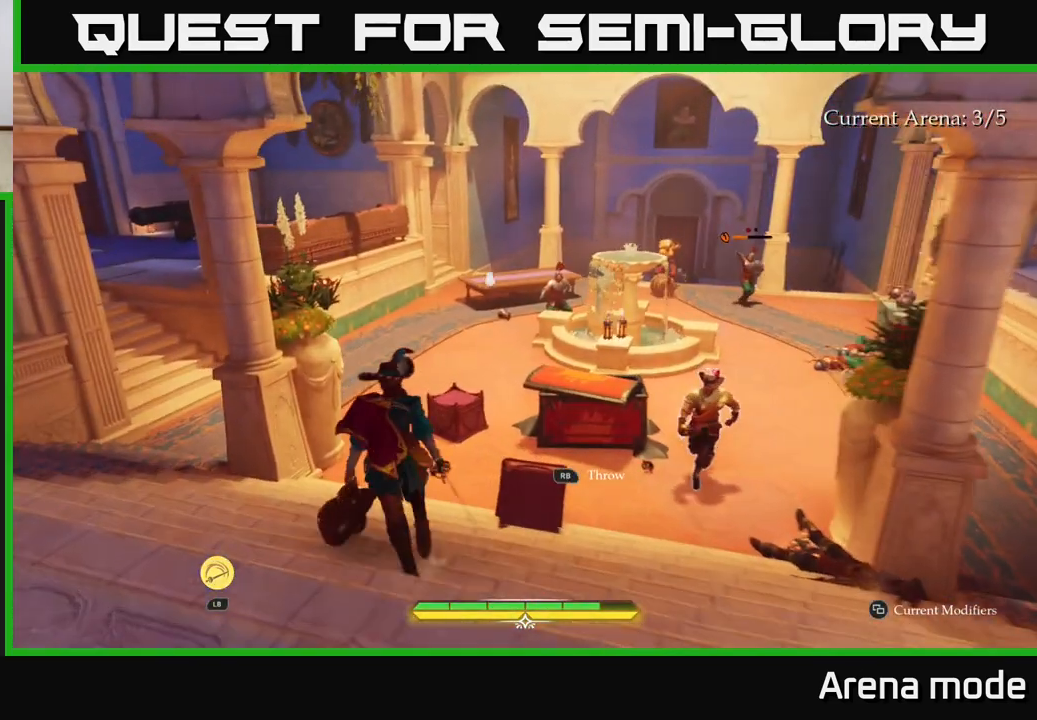
{"buttons": ["L2"], "left_stick": "up", "right_stick": "center", "events": []}
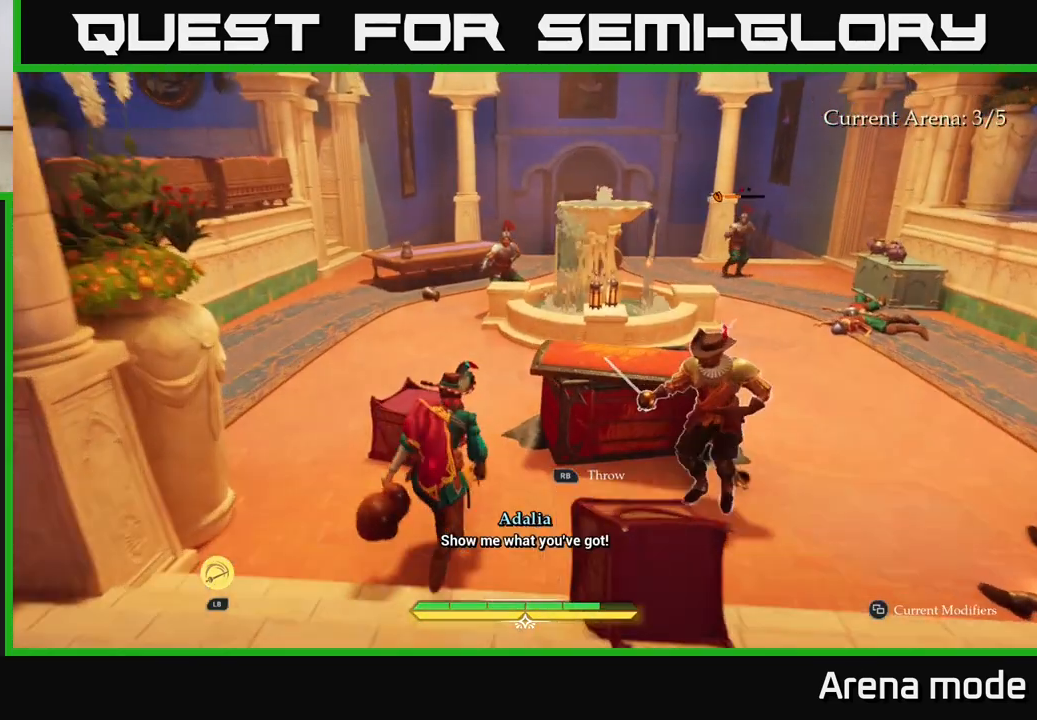
{"buttons": ["L2"], "left_stick": "up-left", "right_stick": "right", "events": [[367, "left_stick", "up-left"], [417, "right_stick", "right"]]}
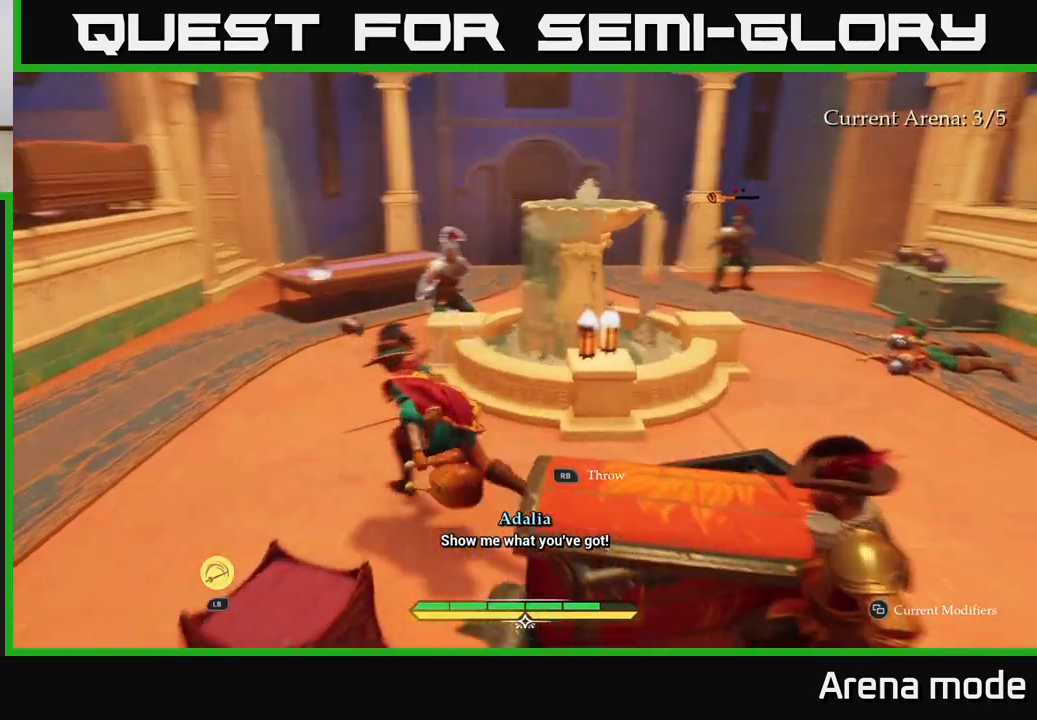
{"buttons": ["L2"], "left_stick": "up-left", "right_stick": "center", "events": [[267, "right_stick", "center"]]}
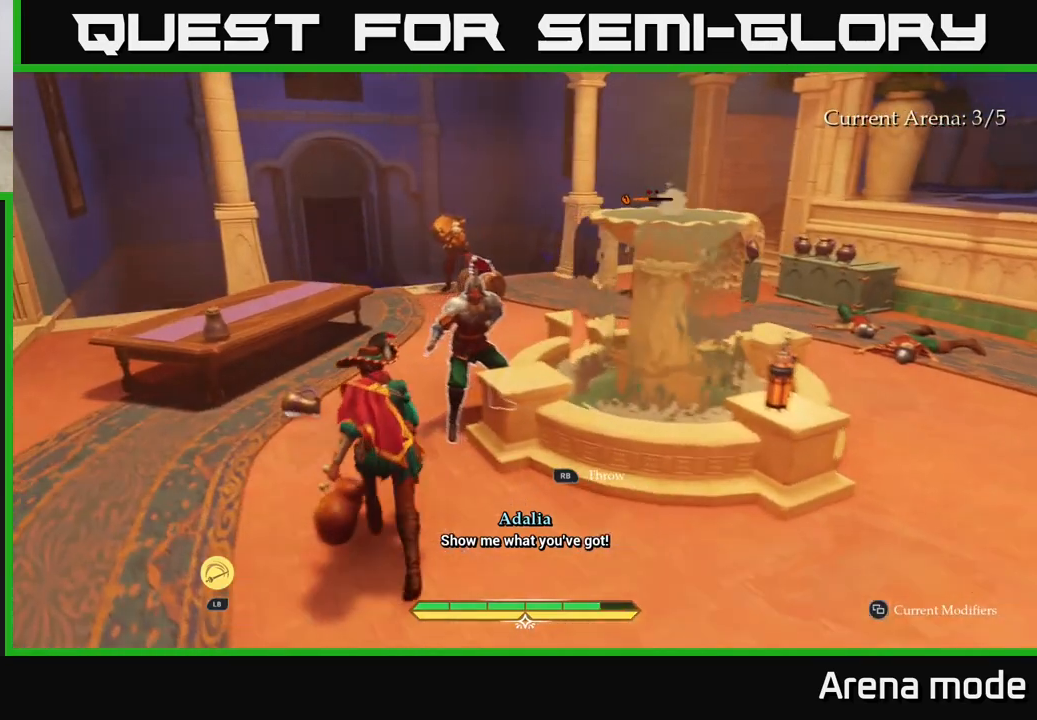
{"buttons": ["L2"], "left_stick": "up", "right_stick": "center", "events": [[83, "left_stick", "up"], [150, "A", "down"], [333, "A", "up"]]}
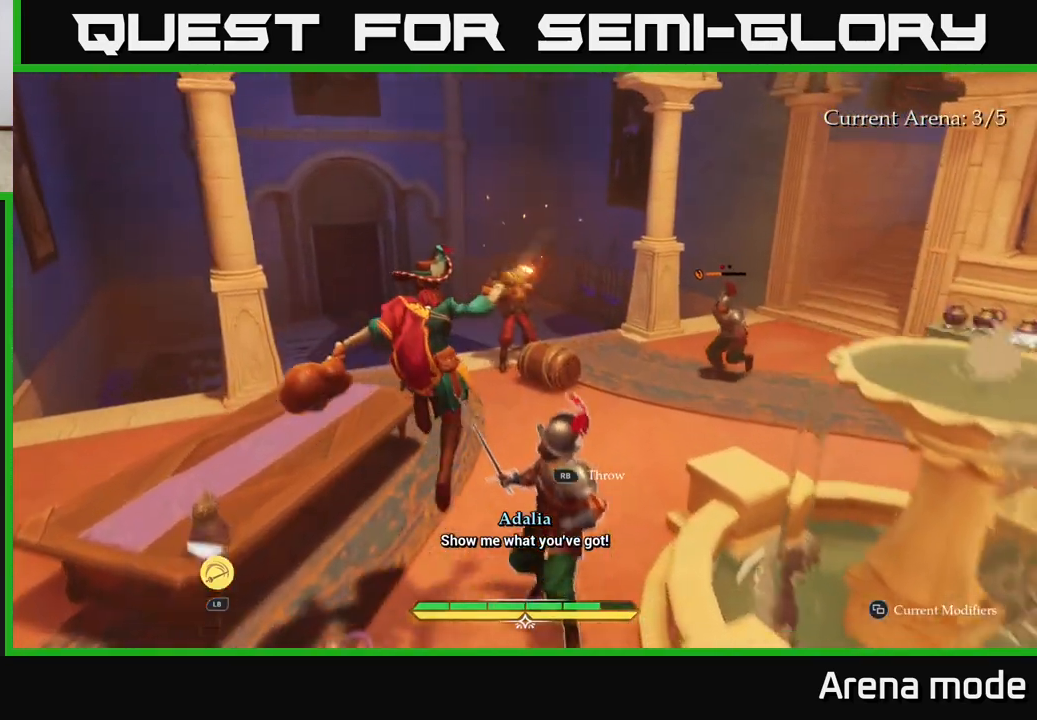
{"buttons": ["L2"], "left_stick": "up", "right_stick": "center", "events": [[150, "R1", "down"], [233, "R1", "up"]]}
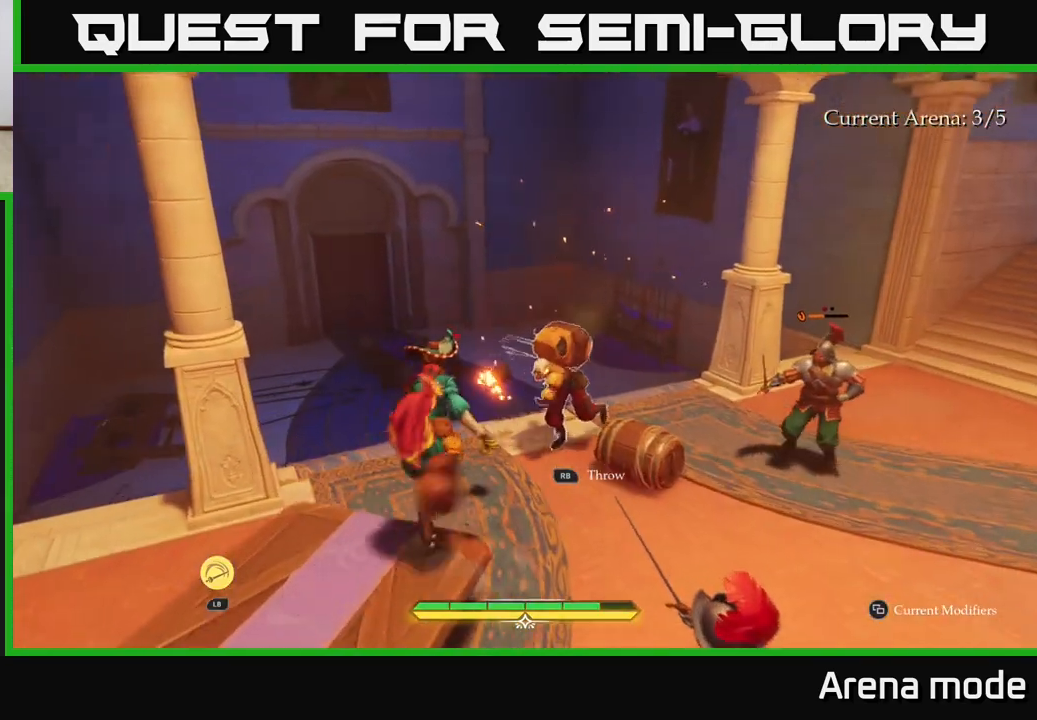
{"buttons": [], "left_stick": "up-right", "right_stick": "center", "events": [[83, "right_stick", "down-right"], [183, "L2", "up"], [233, "right_stick", "center"], [383, "left_stick", "up-right"]]}
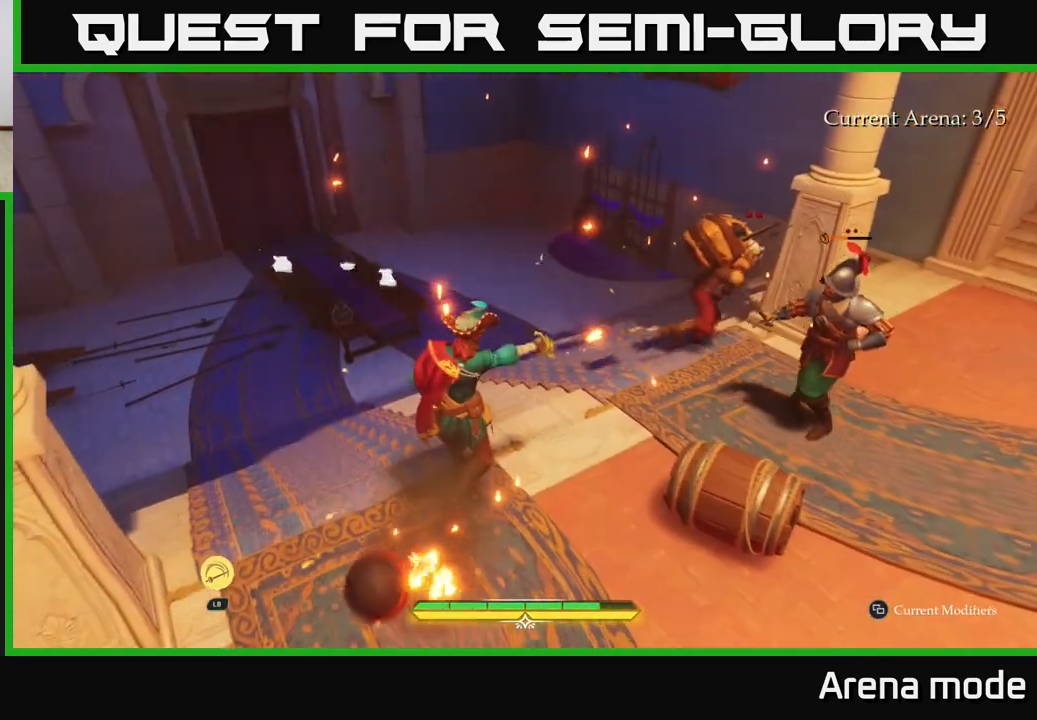
{"buttons": ["L2"], "left_stick": "up", "right_stick": "right", "events": [[233, "L2", "down"], [250, "left_stick", "up"], [433, "right_stick", "right"]]}
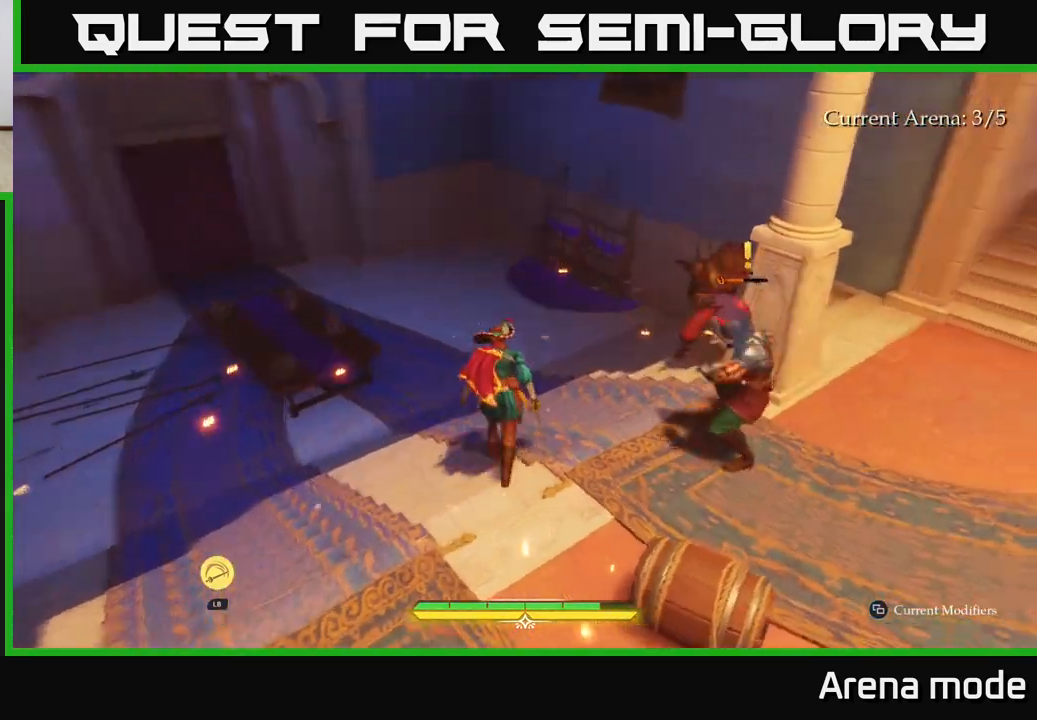
{"buttons": [], "left_stick": "up", "right_stick": "center", "events": [[200, "right_stick", "center"], [283, "X", "down"], [367, "X", "up"], [467, "L2", "up"]]}
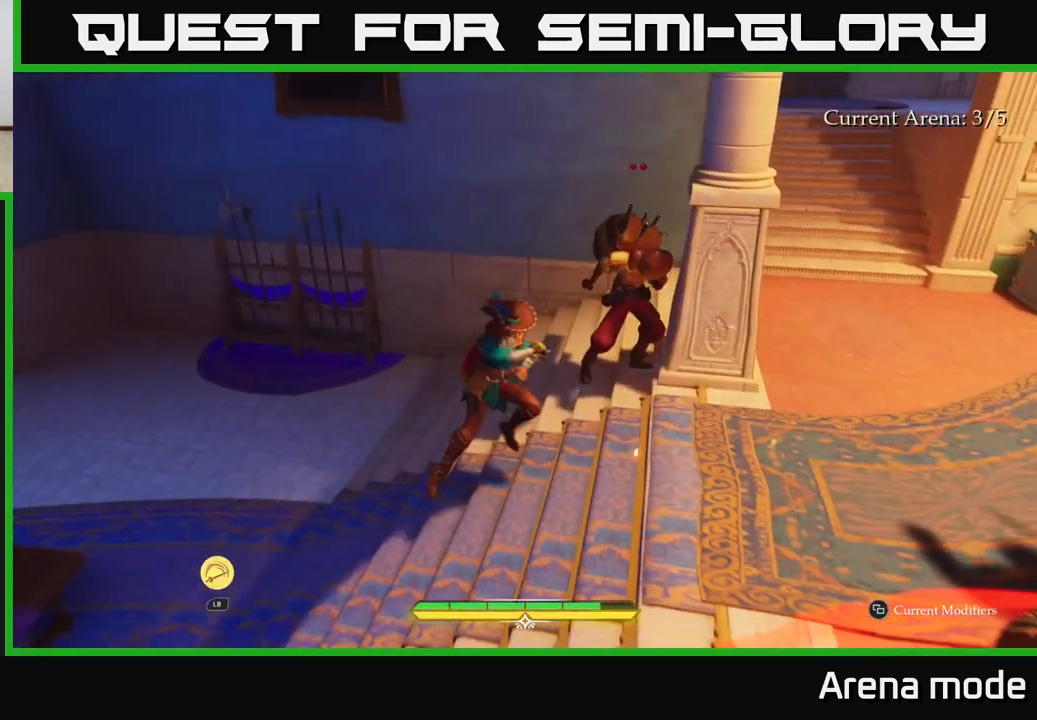
{"buttons": [], "left_stick": "center", "right_stick": "center", "events": [[33, "left_stick", "up-right"], [50, "X", "down"], [133, "X", "up"], [167, "left_stick", "center"], [233, "X", "down"], [300, "X", "up"], [383, "X", "down"], [500, "X", "up"]]}